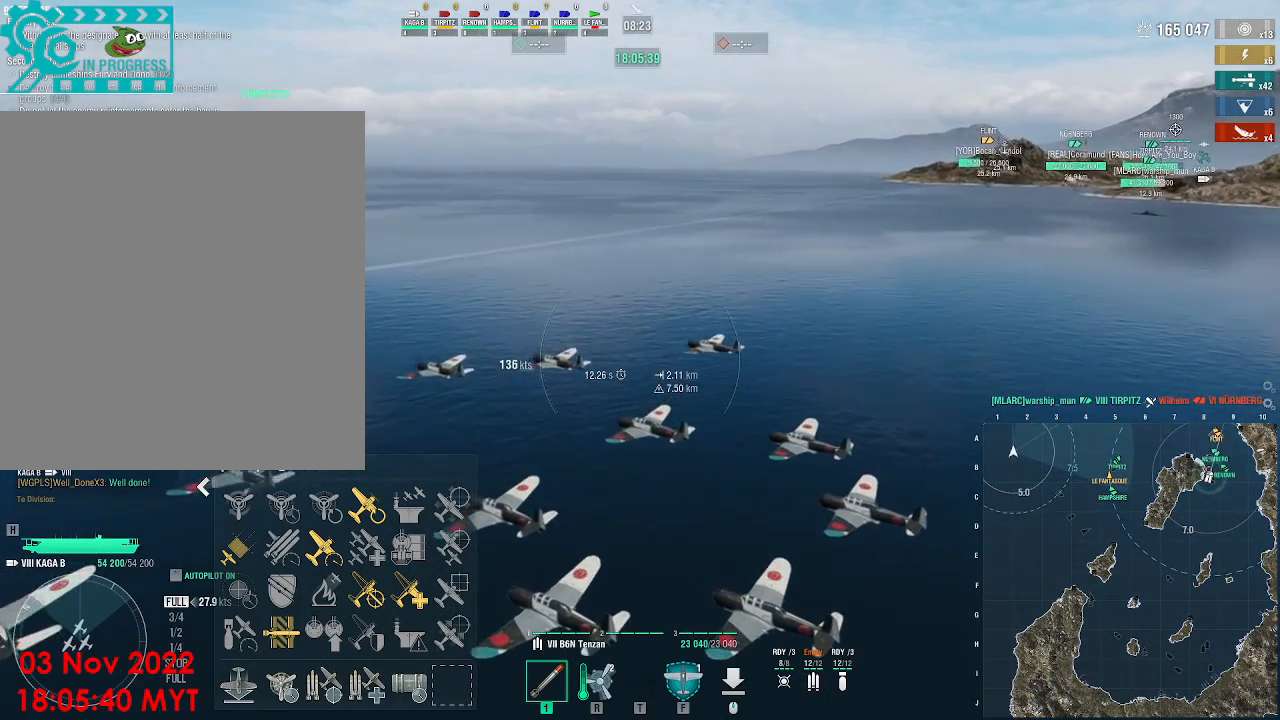
Gameplay with keyboard and mouse; each line is a JSON object with the keys and mouse buttons held at the frame after it. "events" lists presses ("down") and releases ("up") of ".", "/", "0", "1", "2", "3", "4", "5", "6", "7", "8", "9", "a", "alt_l", "alt_r", "b", "backslash", "backspace", "c", "caps_lock", "comma", "ctrl_l", "ctrl_r", "d", "e", "equals", "escape", "f", "f1", "f10", "f11", "f12", "f2", "f3", "f4", "f5", "f6", "f7", "f8", "f9", "g", "h", "i", "j", "k", "l", "lbracket", "m", "minus", "n", "o", "p", "q", "quote", "r", "rbracket", "return", "s", "semicolon", "shift_l", "shift_r", "space", "super_l", "super_r", "t", "tab", "tilde", "u", "v", "w", "x", "y", "z", "mouse_left", "mouse_wheel", "mouse_right", "mouse_mb4" and "mouse_mb5" between this image and that frame as [ms after this image, input, new state], when the widget could be followed in between. "mouse_left", "mouse_wheel", "mouse_right", "mouse_mb4", "mouse_mb5" = the "left", "wheel", "right", "mb4", "mb5" buttons of the "mouse" list. No other keys are recorded. "wheel" means that the mouse wheel is clicked or scrolled. Not read: mouse_move.
{"keys": [], "mouse": [], "events": [[200, "shift_l", "down"], [267, "semicolon", "down"], [333, "shift_l", "up"], [367, "semicolon", "up"], [400, "r", "down"], [467, "r", "up"]]}
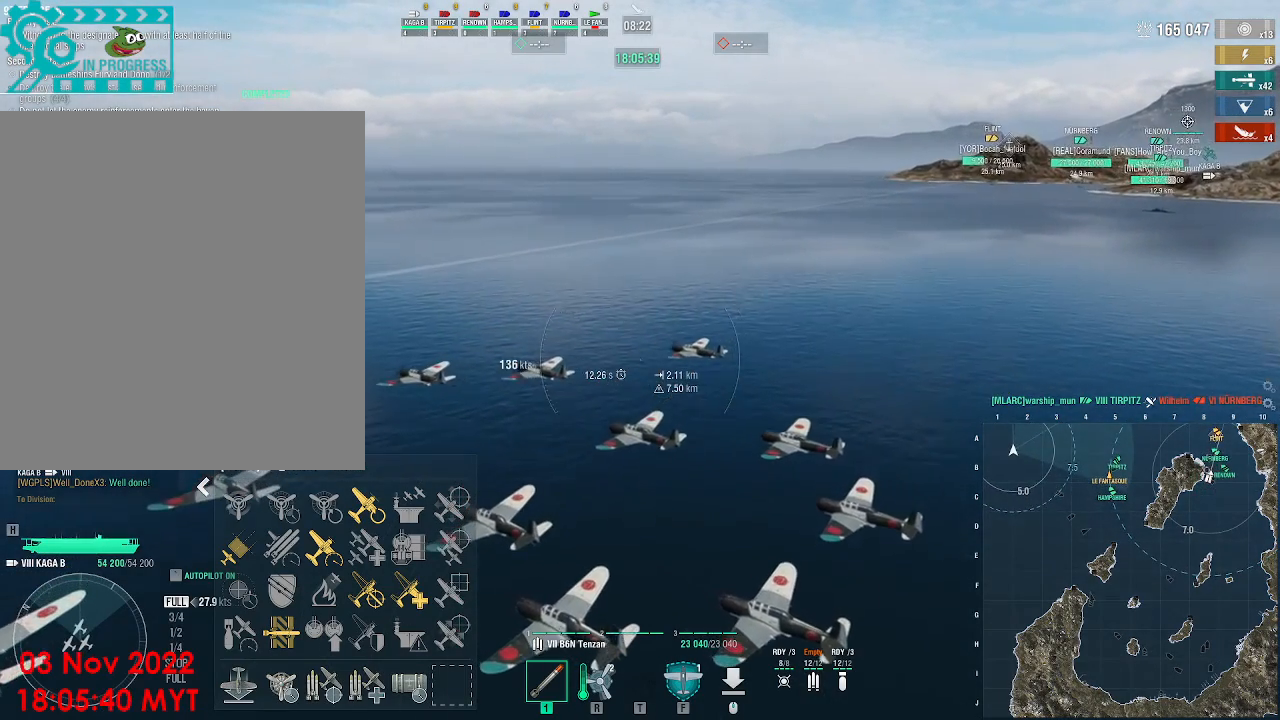
{"keys": [], "mouse": [], "events": [[33, "e", "down"], [100, "e", "up"], [167, "s", "down"], [267, "s", "up"], [300, "i", "down"], [367, "i", "up"]]}
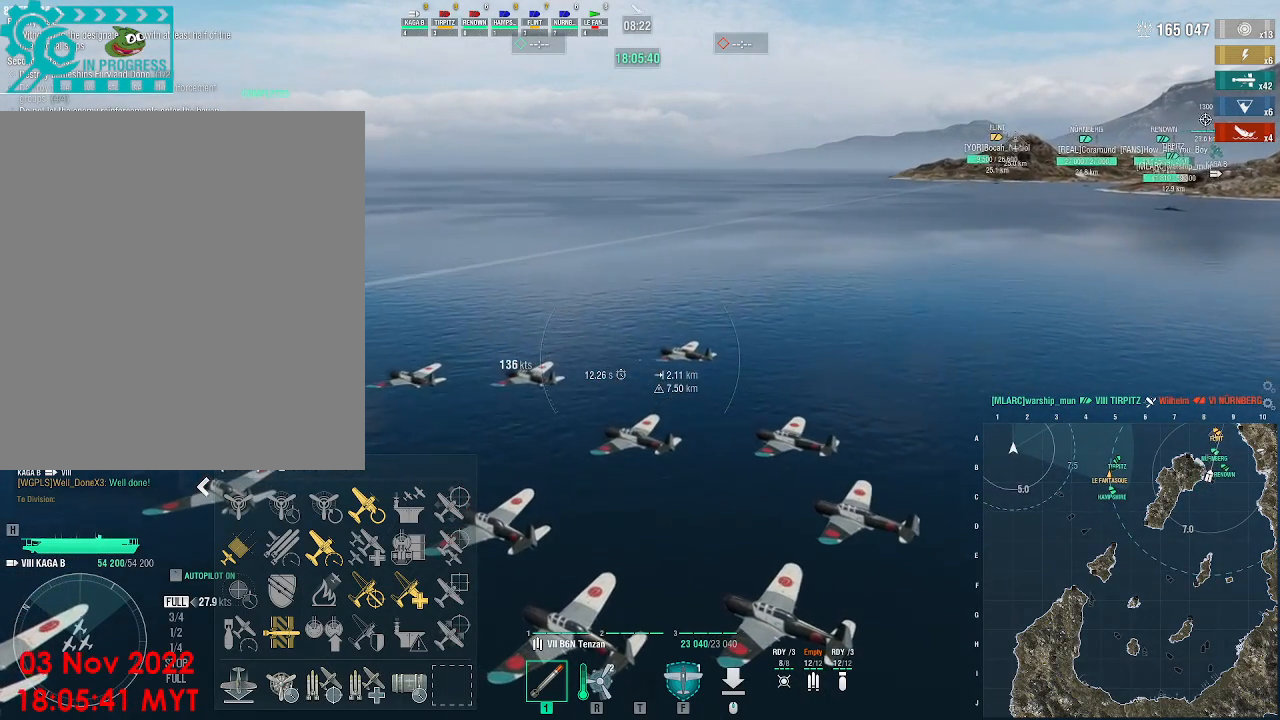
{"keys": ["return"], "mouse": [], "events": [[467, "return", "down"]]}
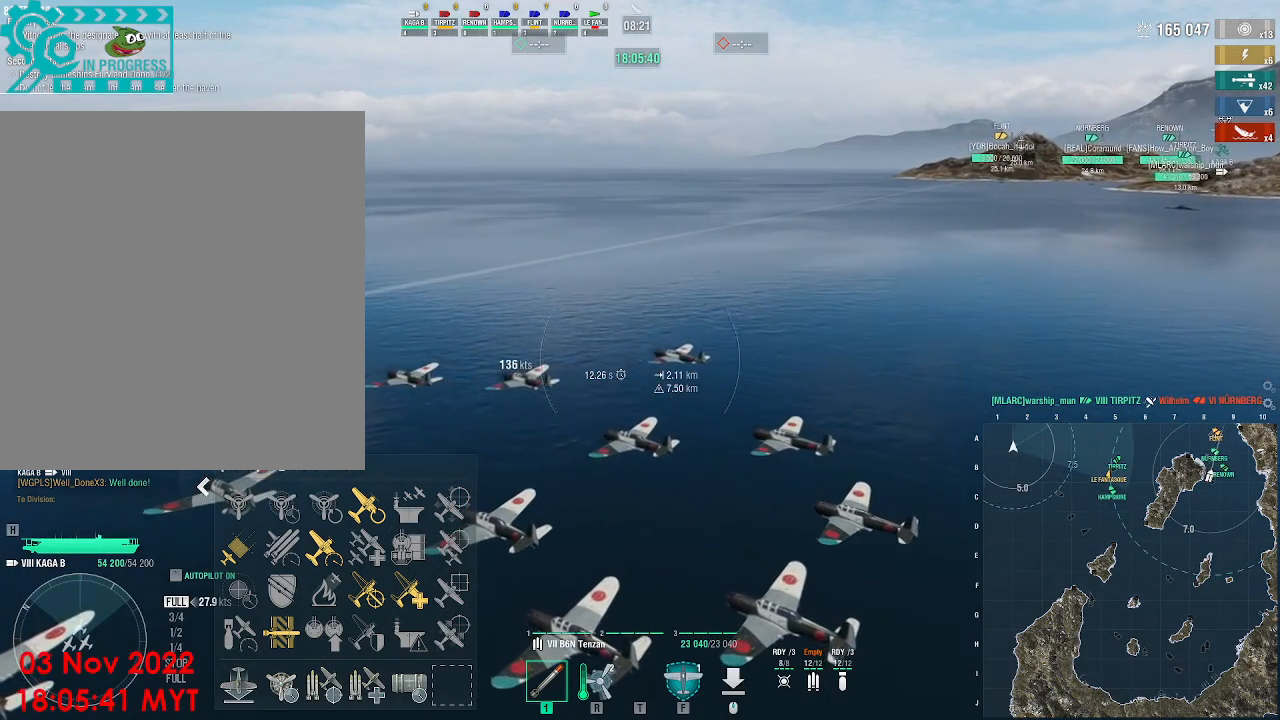
{"keys": [], "mouse": [], "events": [[33, "return", "up"], [133, "return", "down"], [200, "return", "up"]]}
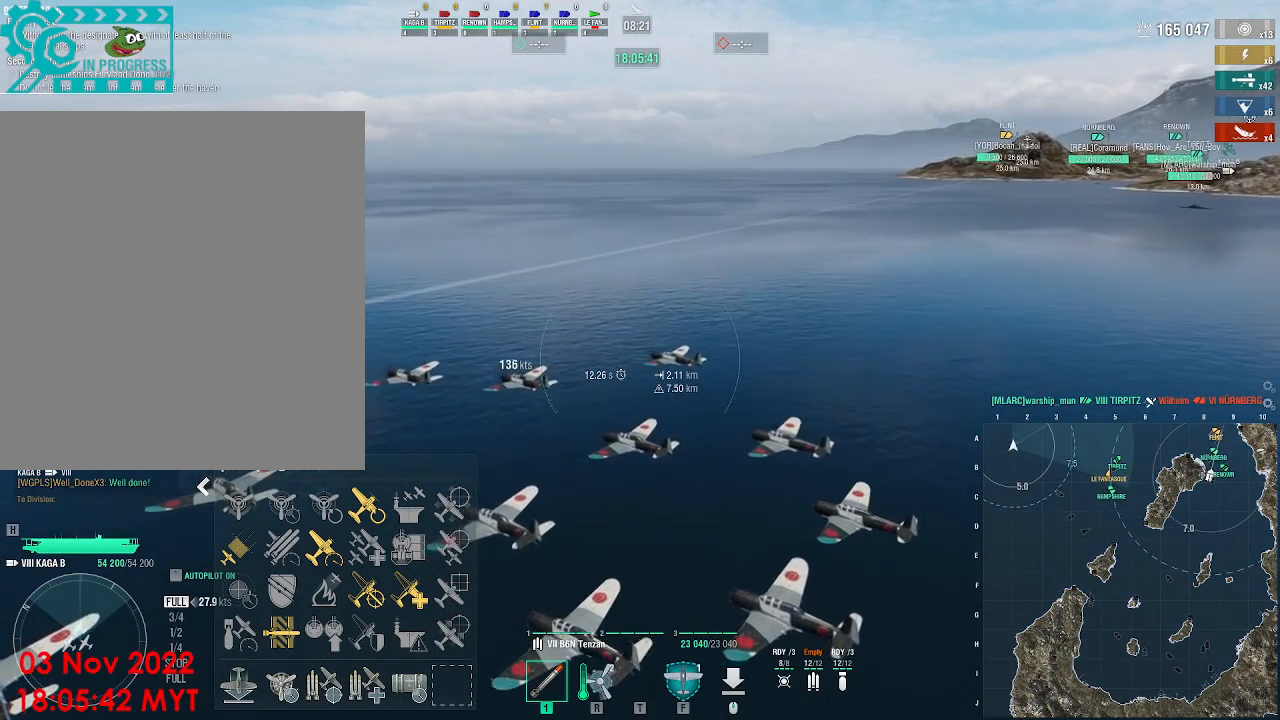
{"keys": [], "mouse": [], "events": []}
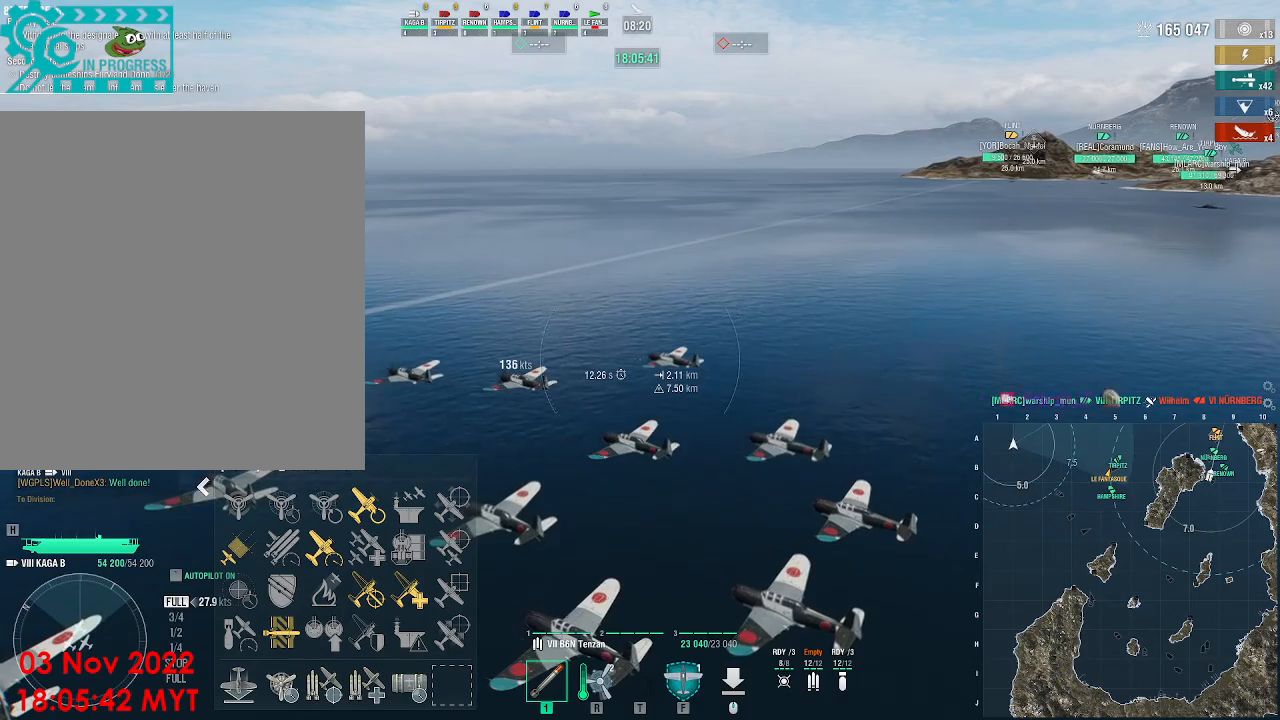
{"keys": ["alt_l", "tab"], "mouse": [], "events": [[400, "alt_l", "down"], [467, "tab", "down"]]}
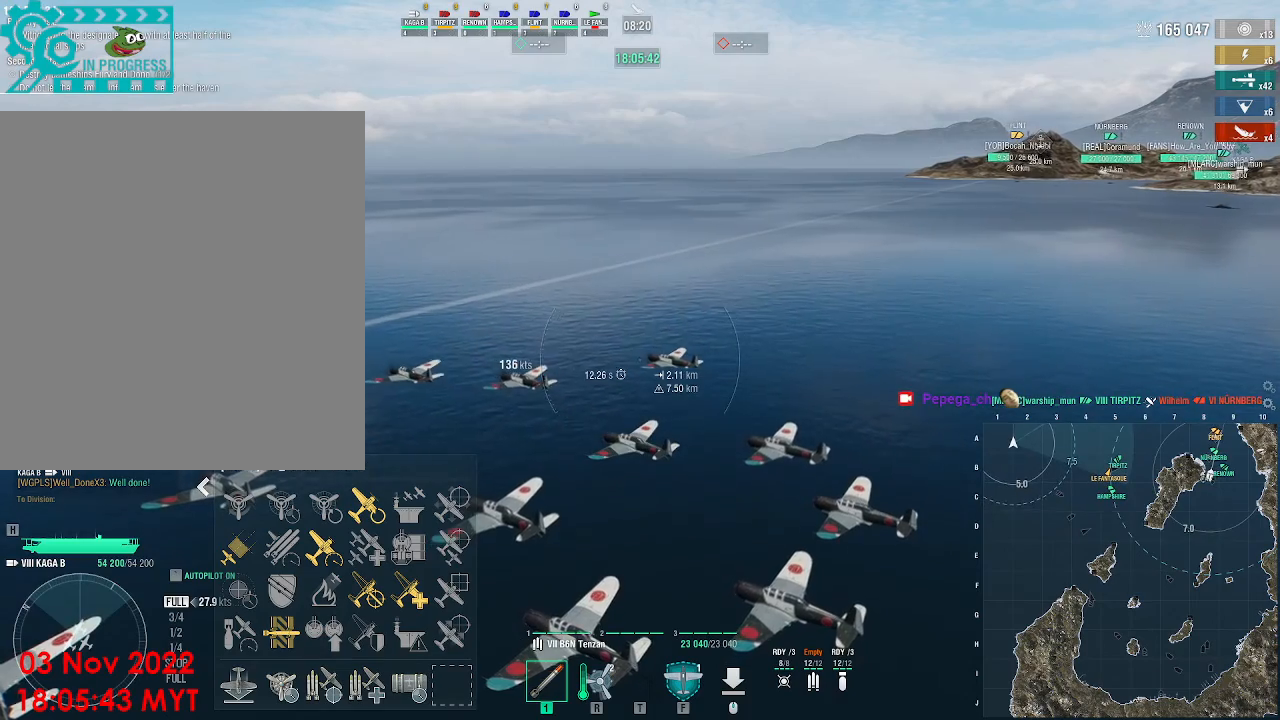
{"keys": [], "mouse": [], "events": [[33, "tab", "up"], [67, "alt_l", "up"]]}
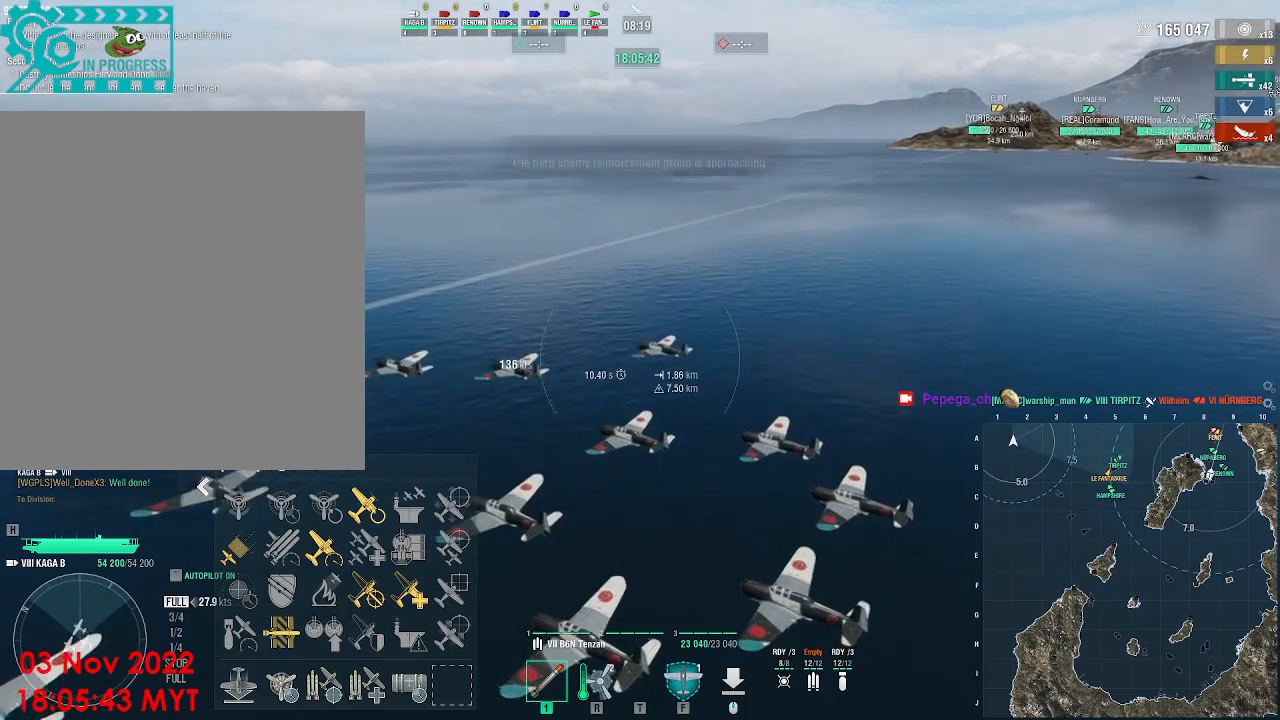
{"keys": ["a"], "mouse": []}
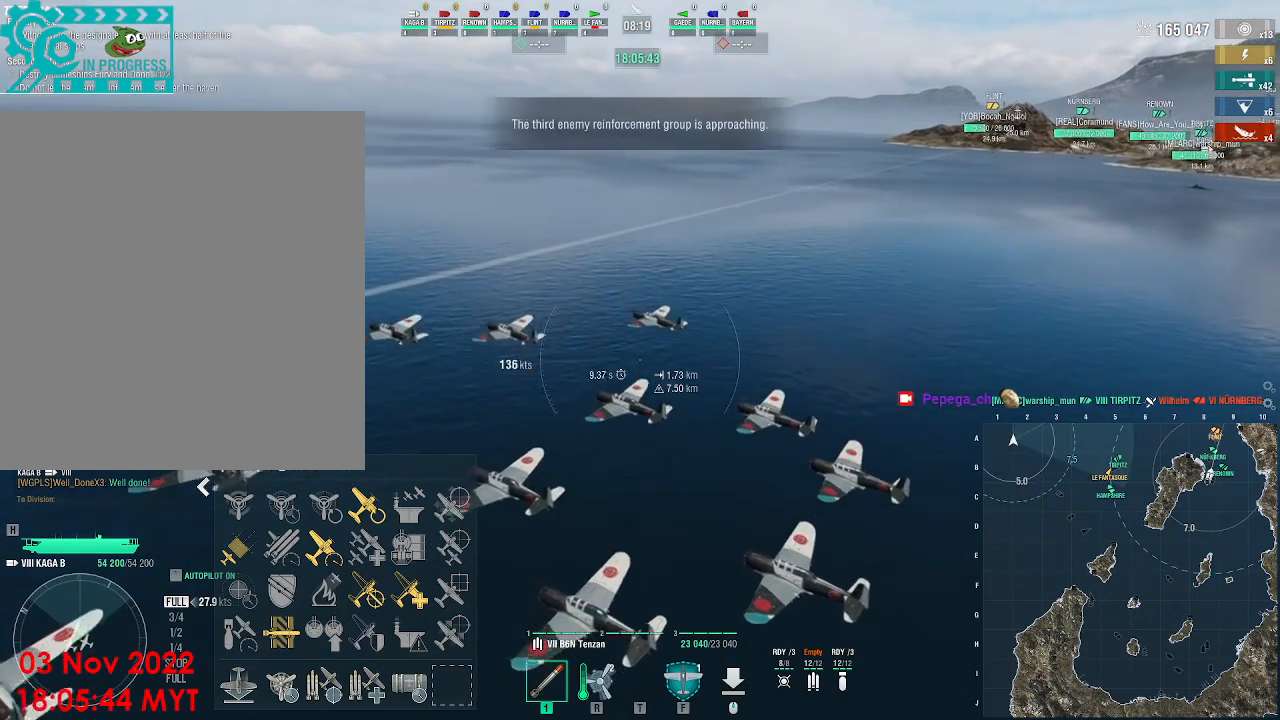
{"keys": ["a"], "mouse": [], "events": []}
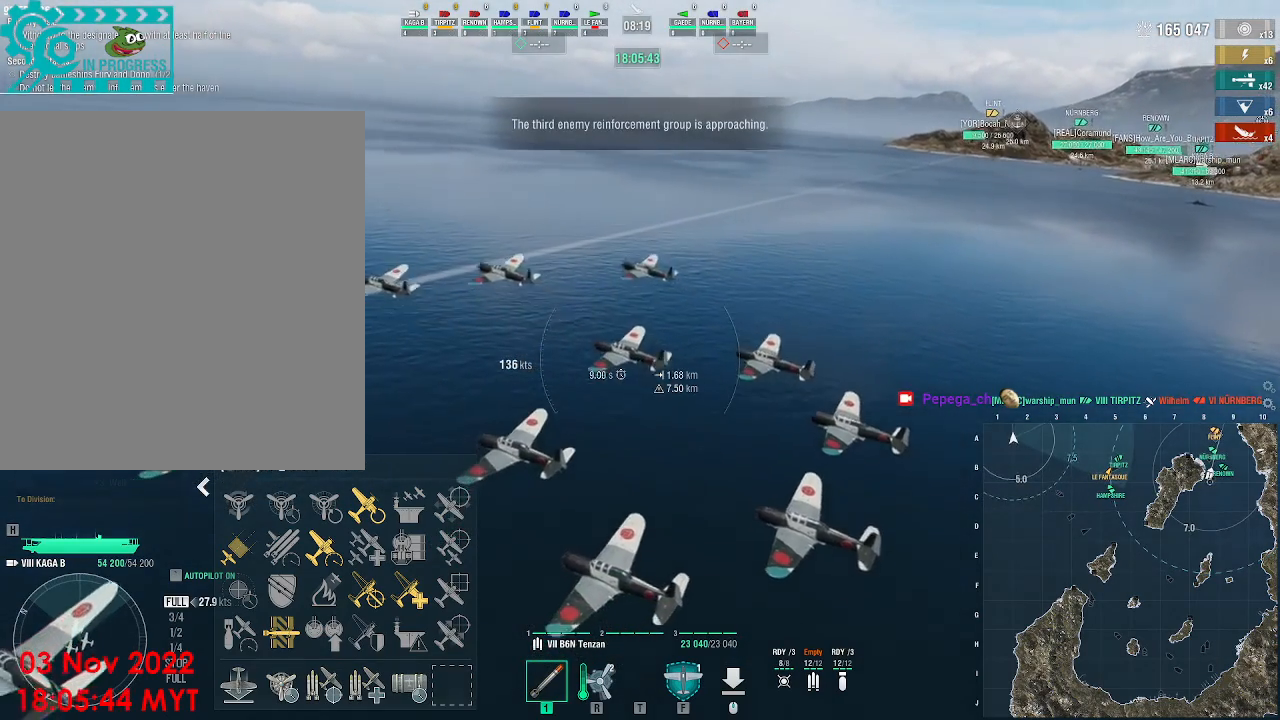
{"keys": ["a"], "mouse": []}
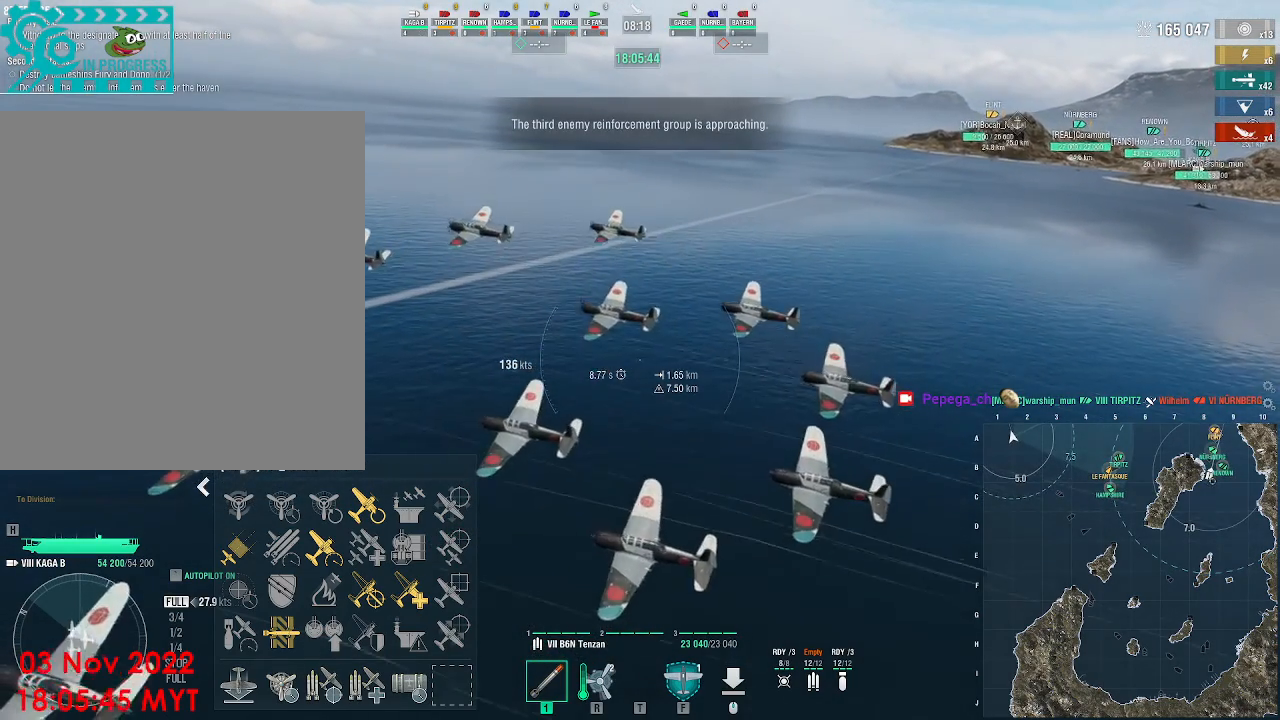
{"keys": ["a"], "mouse": [], "events": []}
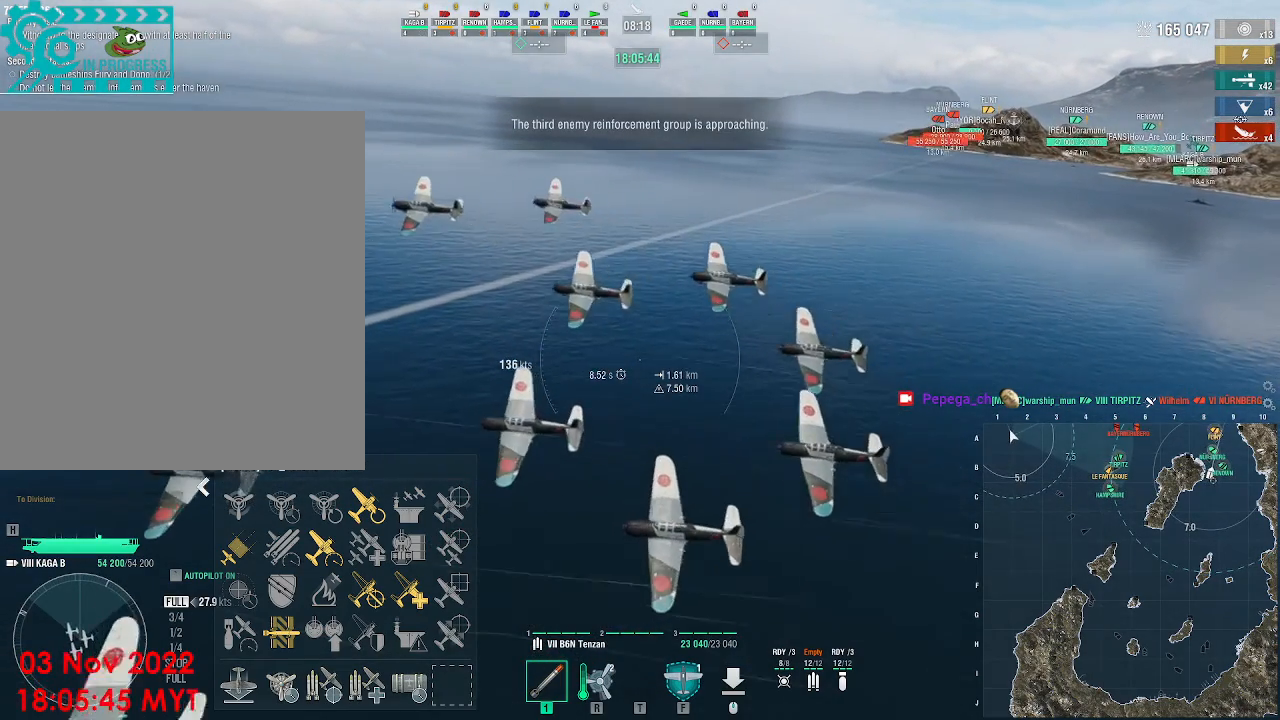
{"keys": ["a"], "mouse": [], "events": []}
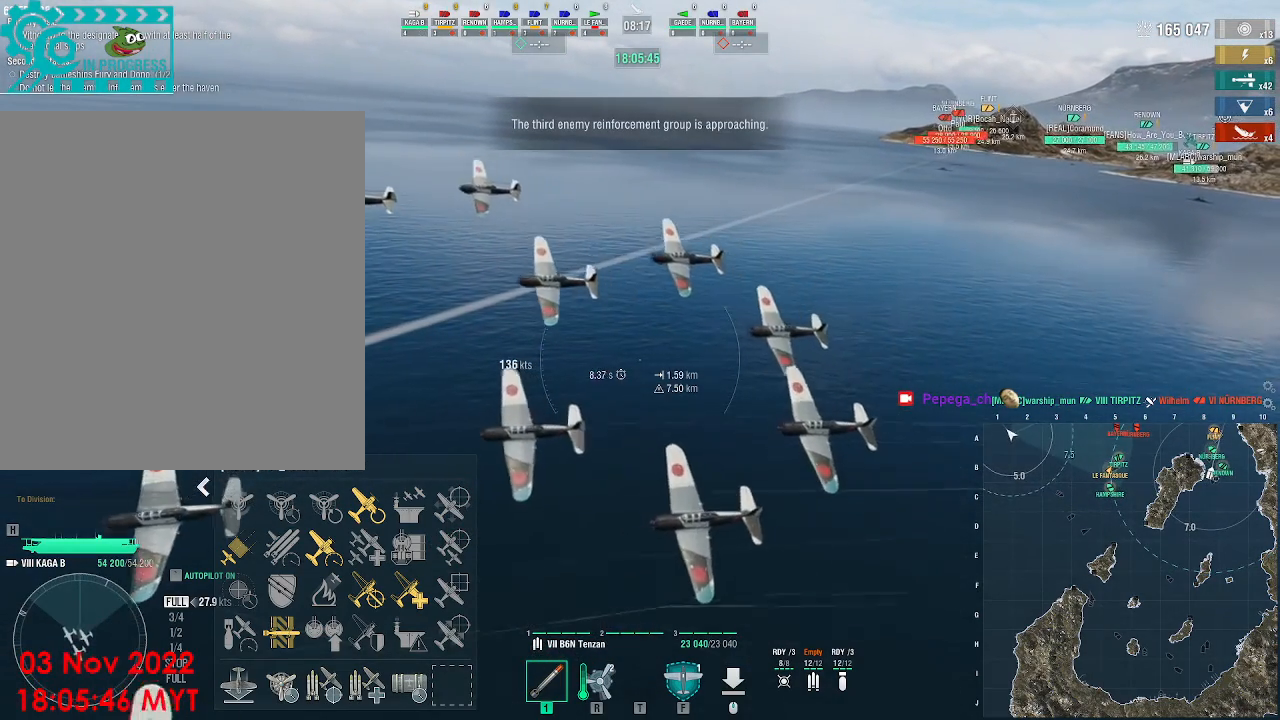
{"keys": ["a"], "mouse": [], "events": []}
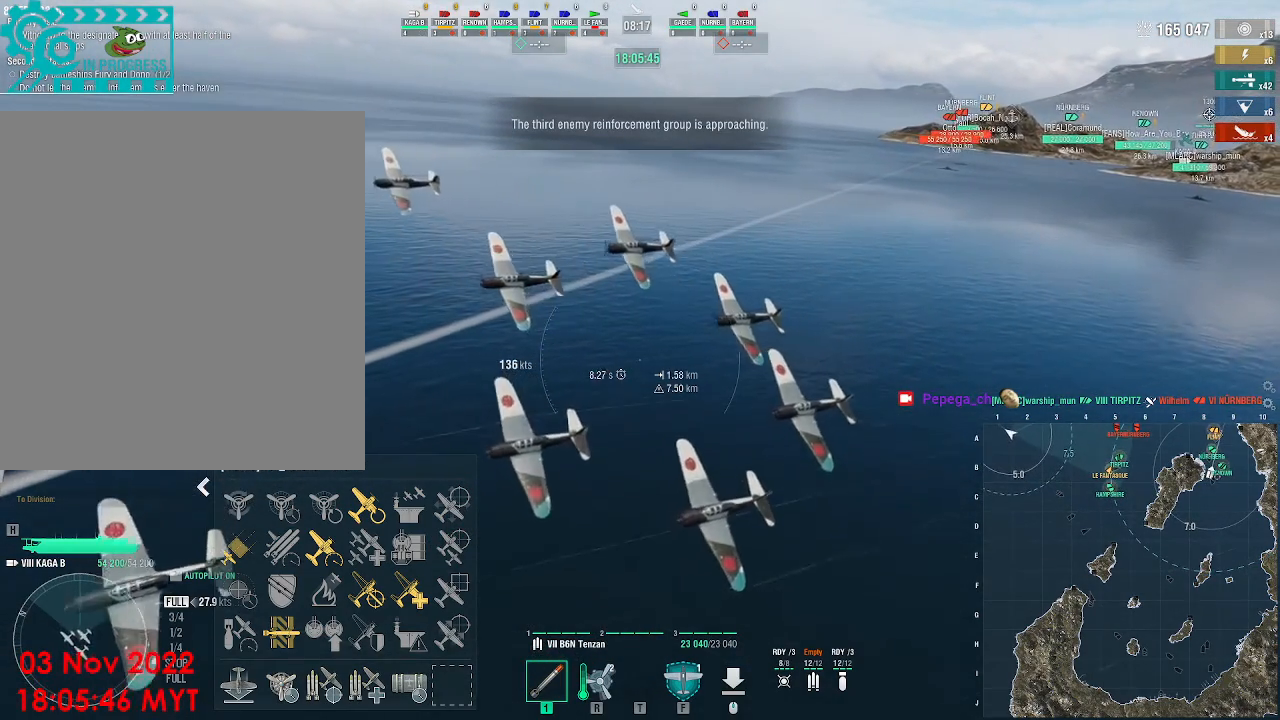
{"keys": ["a"], "mouse": [], "events": []}
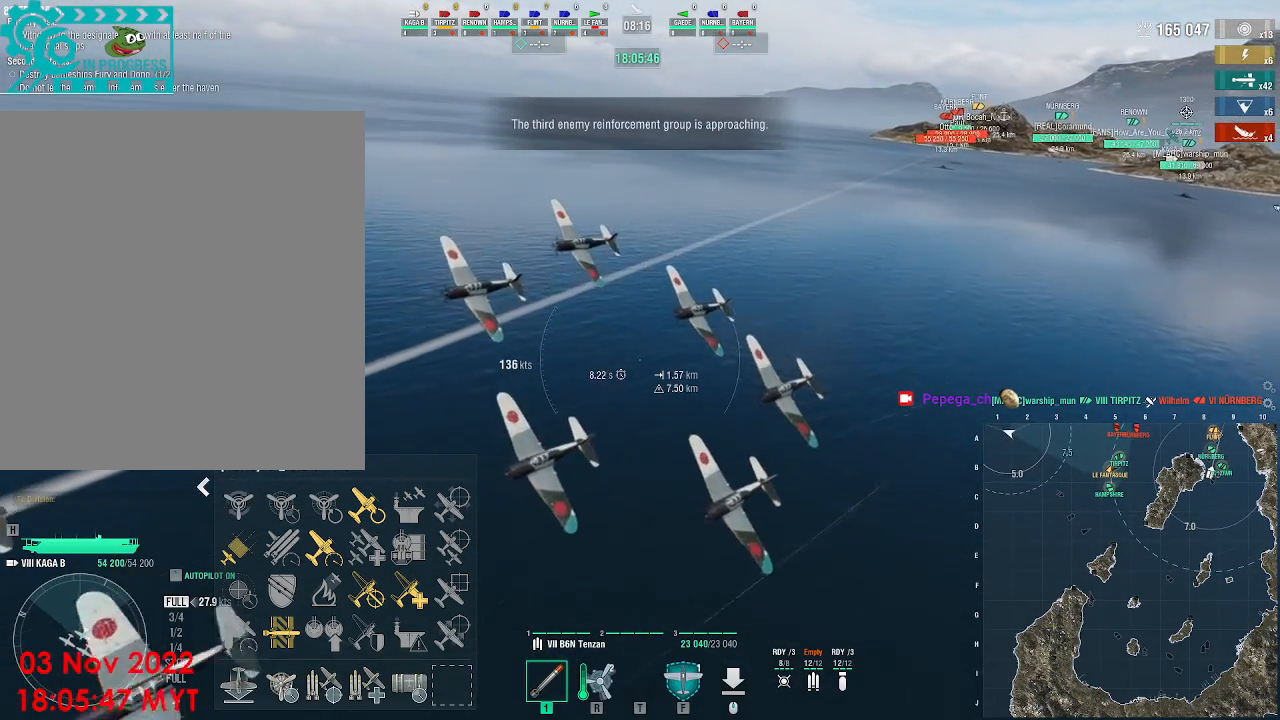
{"keys": ["a"], "mouse": [], "events": []}
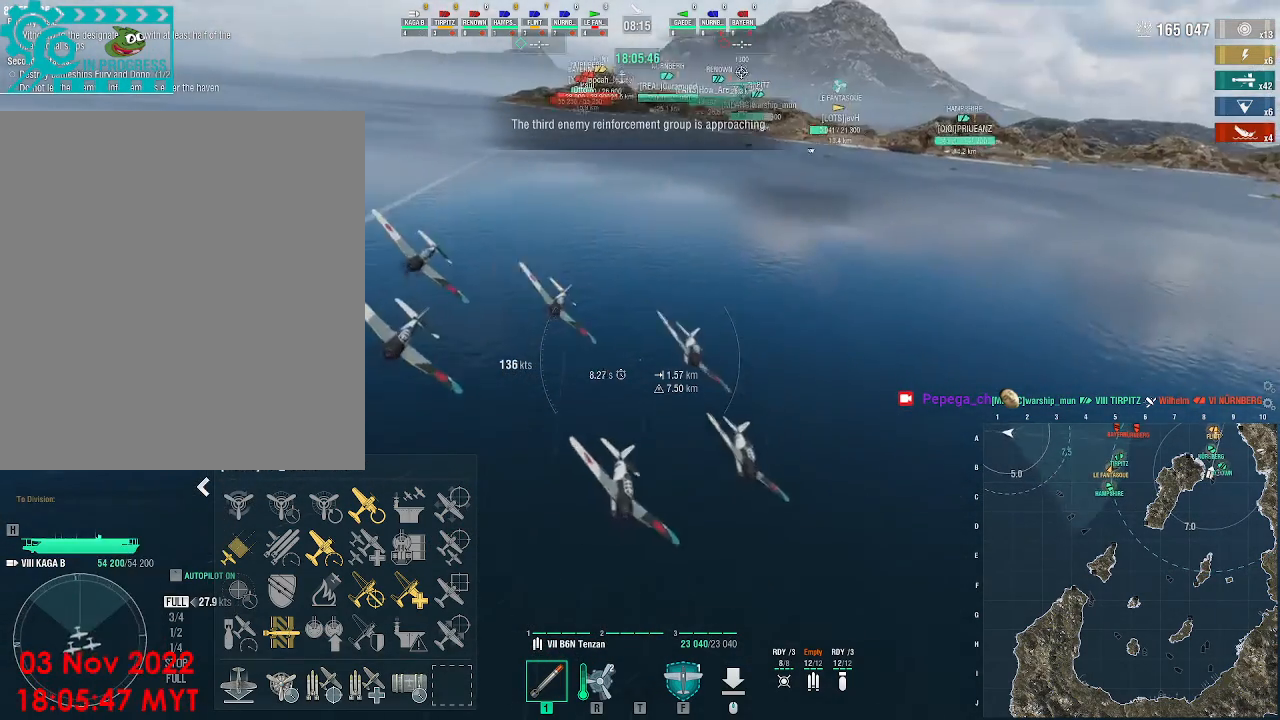
{"keys": ["a"], "mouse": [], "events": []}
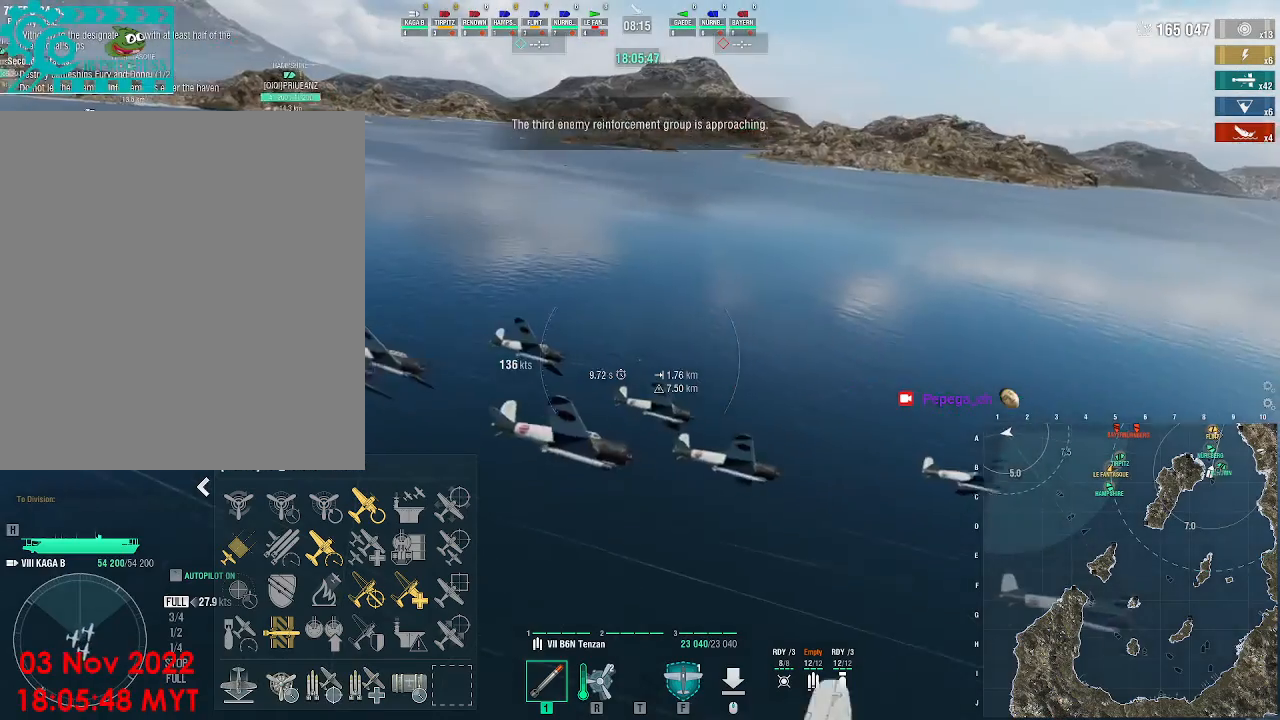
{"keys": ["a"], "mouse": [], "events": []}
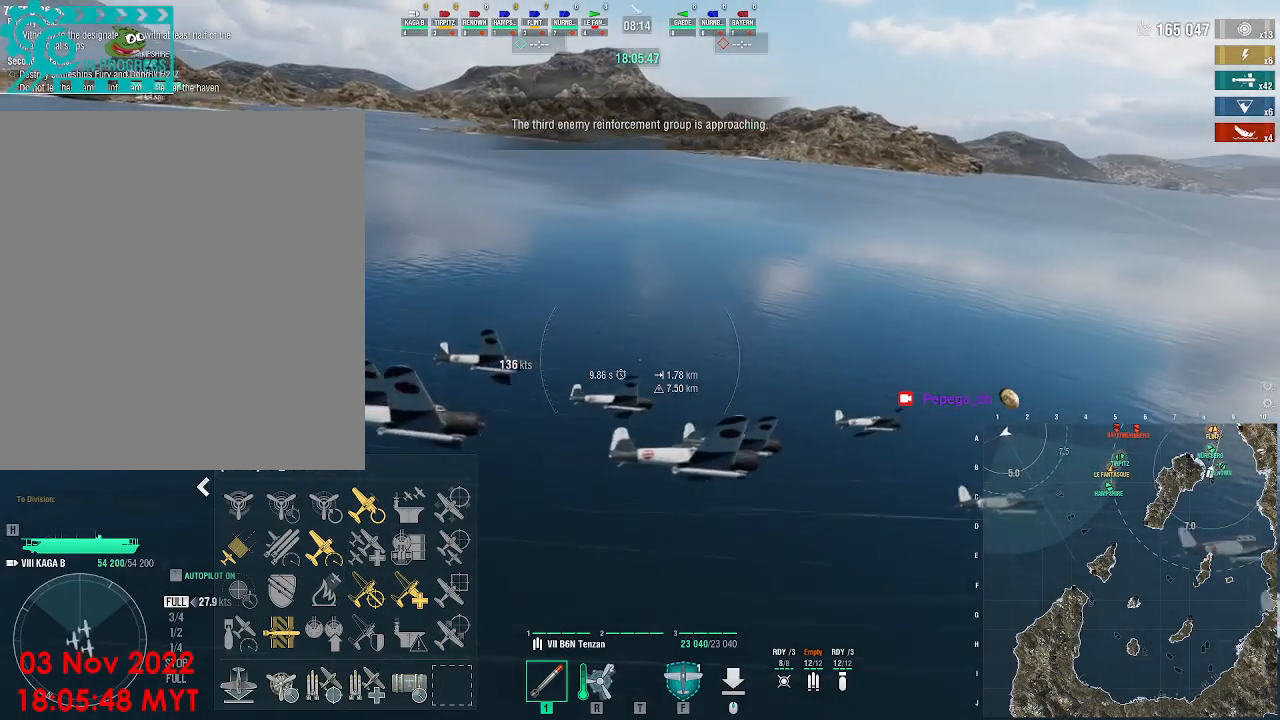
{"keys": ["a"], "mouse": [], "events": []}
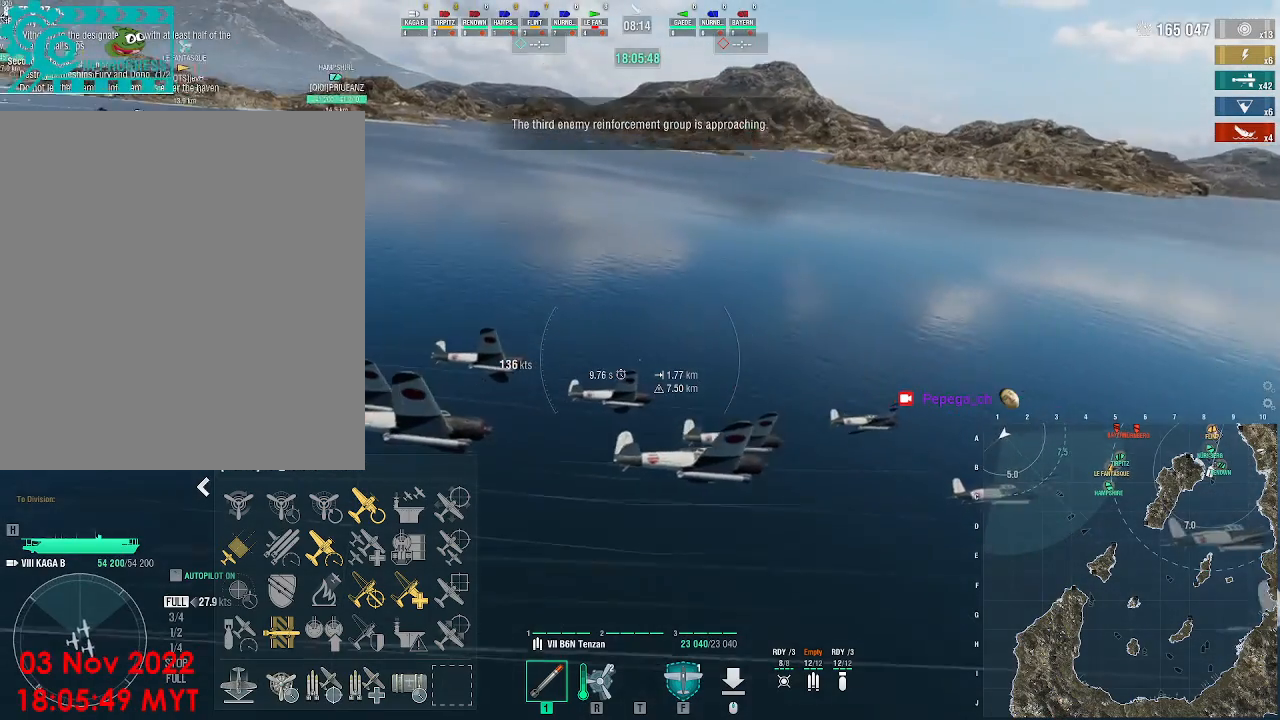
{"keys": ["a"], "mouse": [], "events": []}
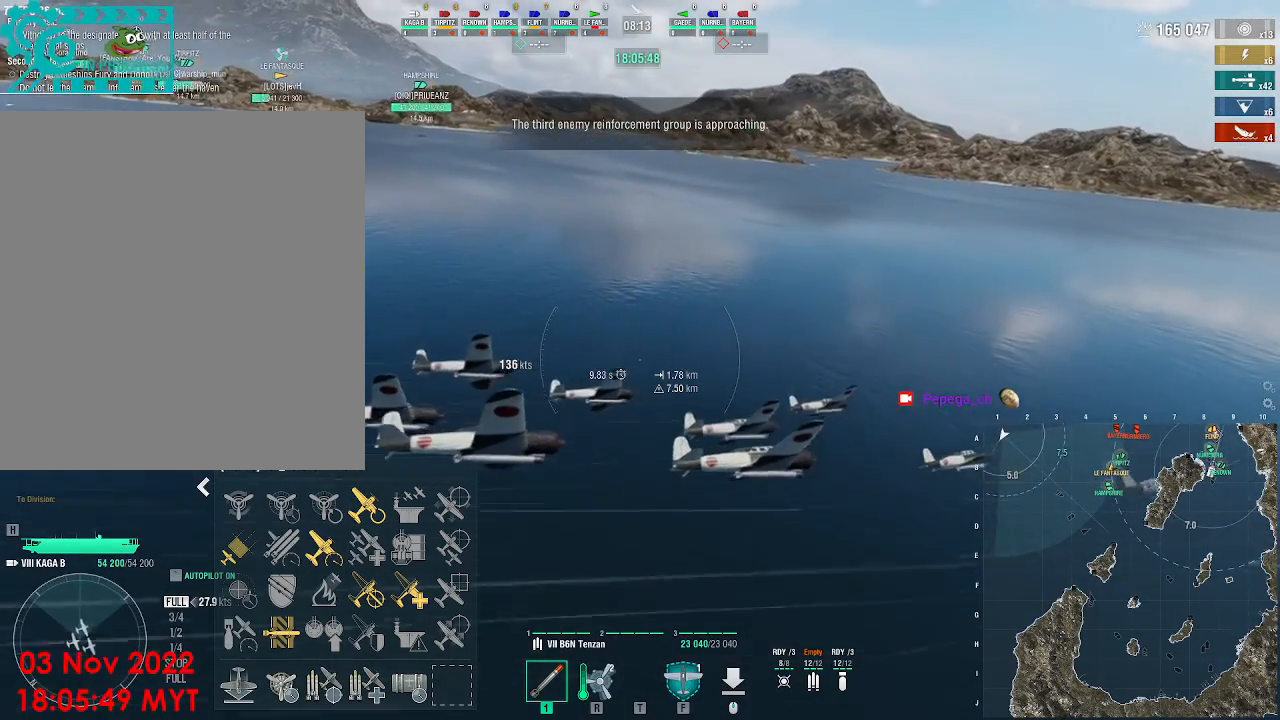
{"keys": ["a"], "mouse": [], "events": []}
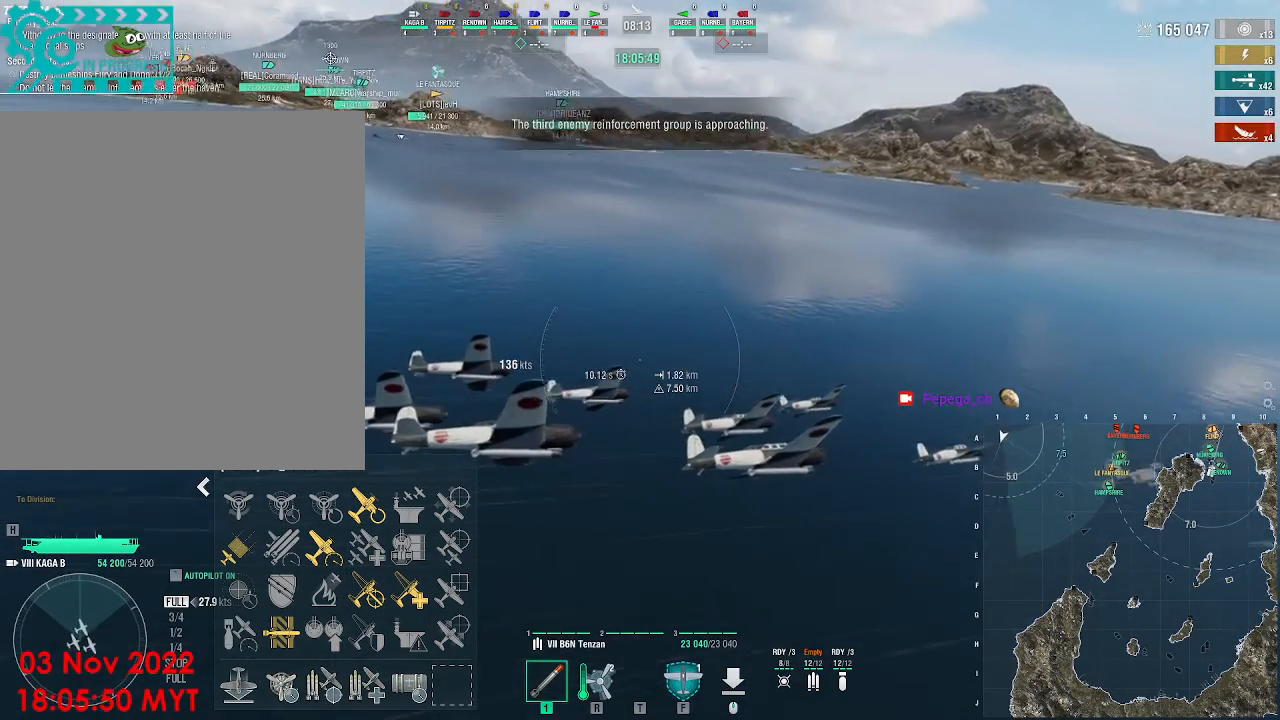
{"keys": ["a", "w"], "mouse": [], "events": [[133, "w", "down"]]}
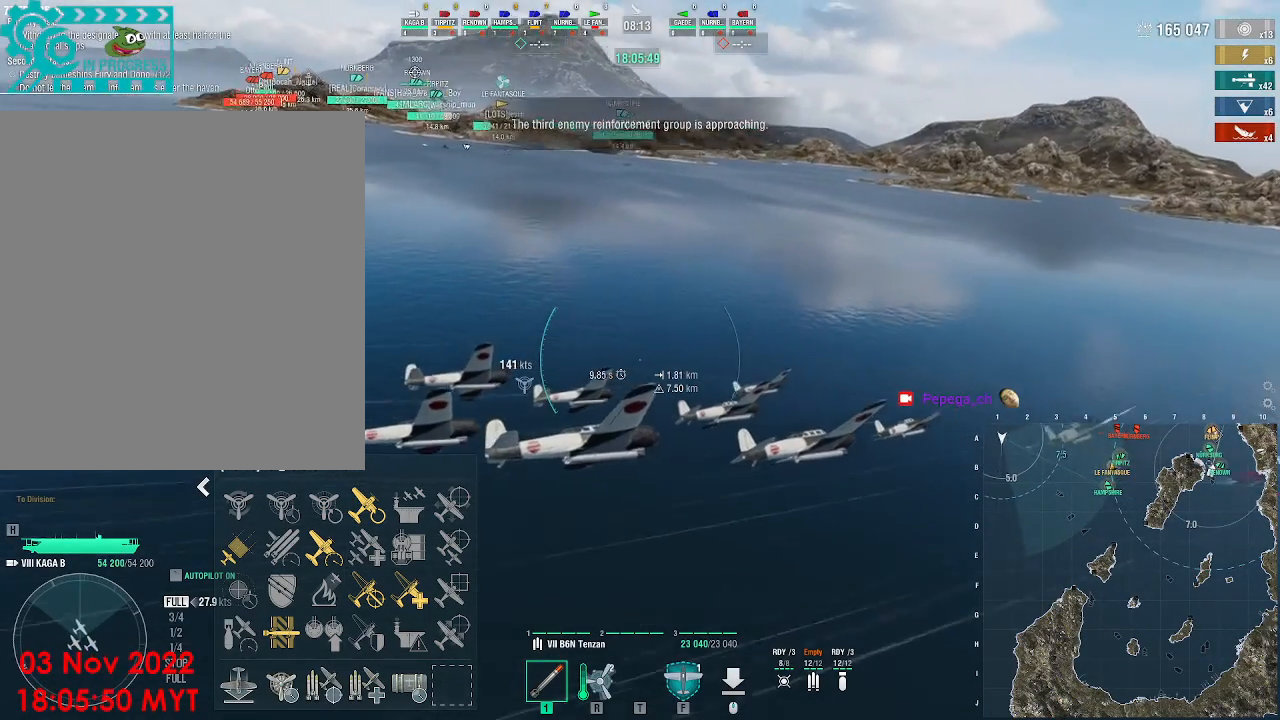
{"keys": ["a", "w"], "mouse": [], "events": []}
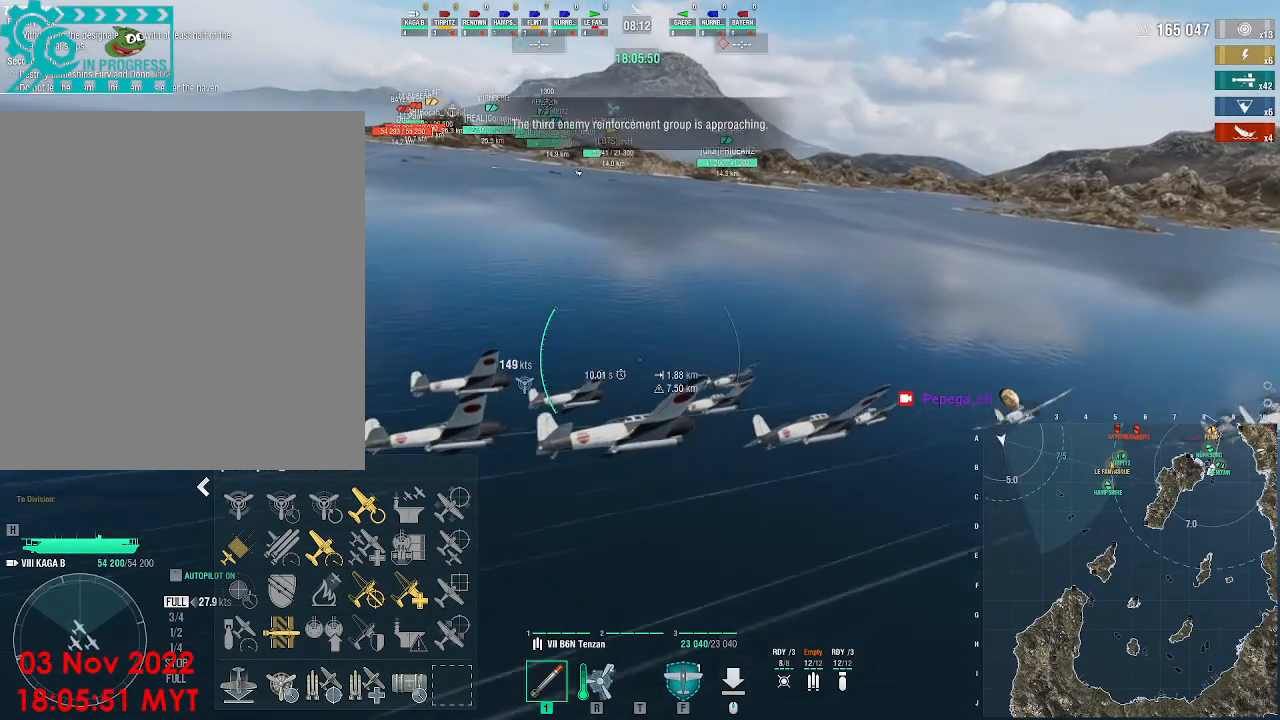
{"keys": ["a", "w"], "mouse": [], "events": []}
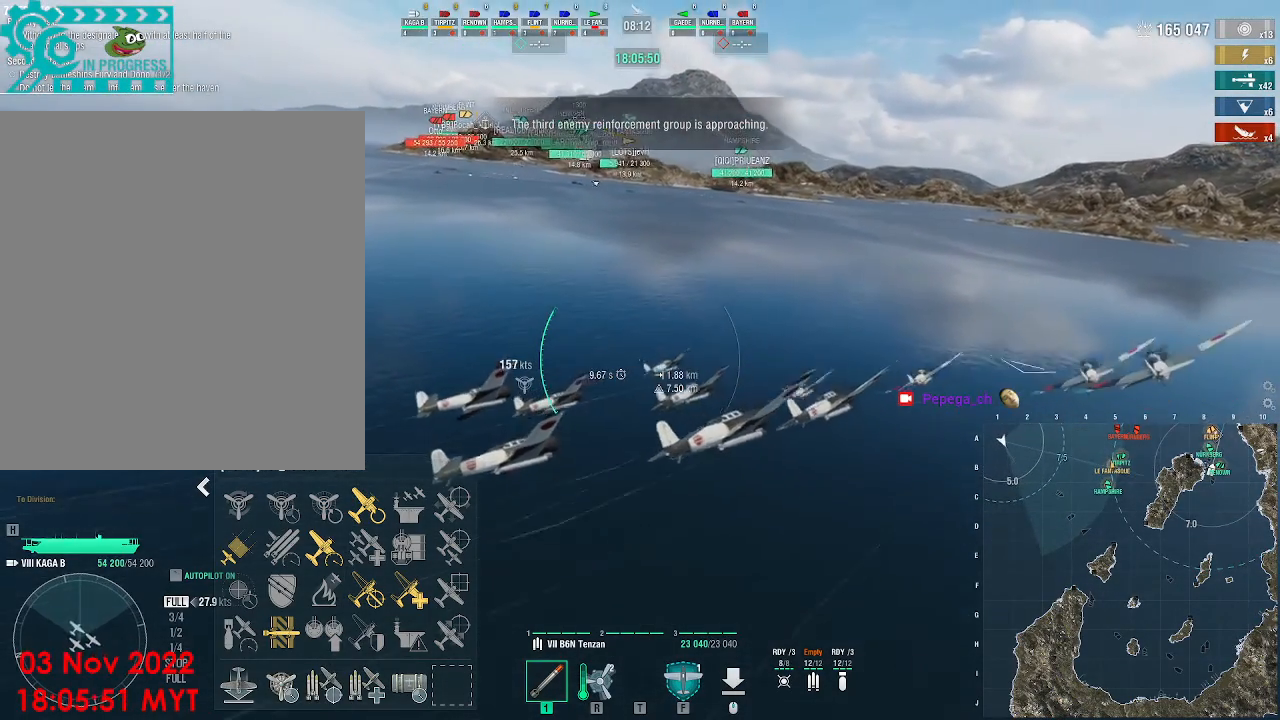
{"keys": ["a", "w"], "mouse": [], "events": []}